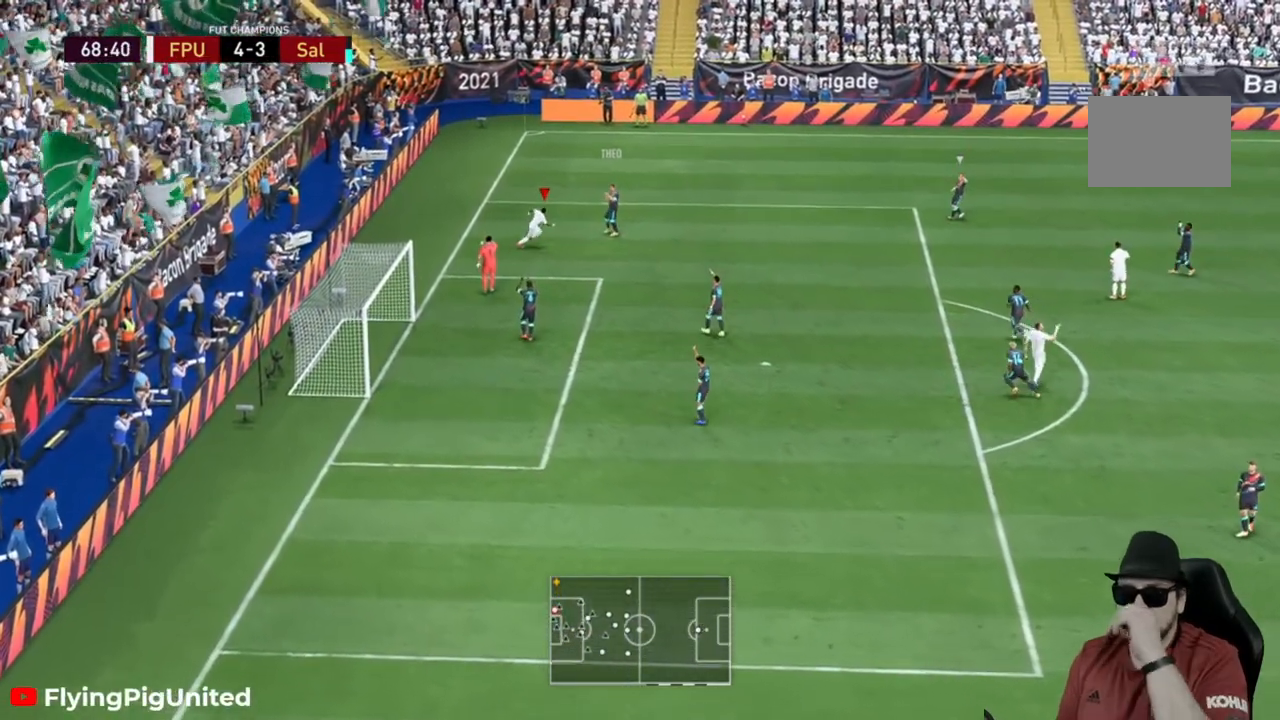
Gameplay with a controller (Xbox layout); each line is a JSON object with the inputs held at the frame after it. "events" lists button and stick changes between this image and that frame as [ms after this image, input, new state], when the widget could be followed in between. Not read: L3 R3.
{"buttons": [], "left_stick": "center", "right_stick": "center", "events": []}
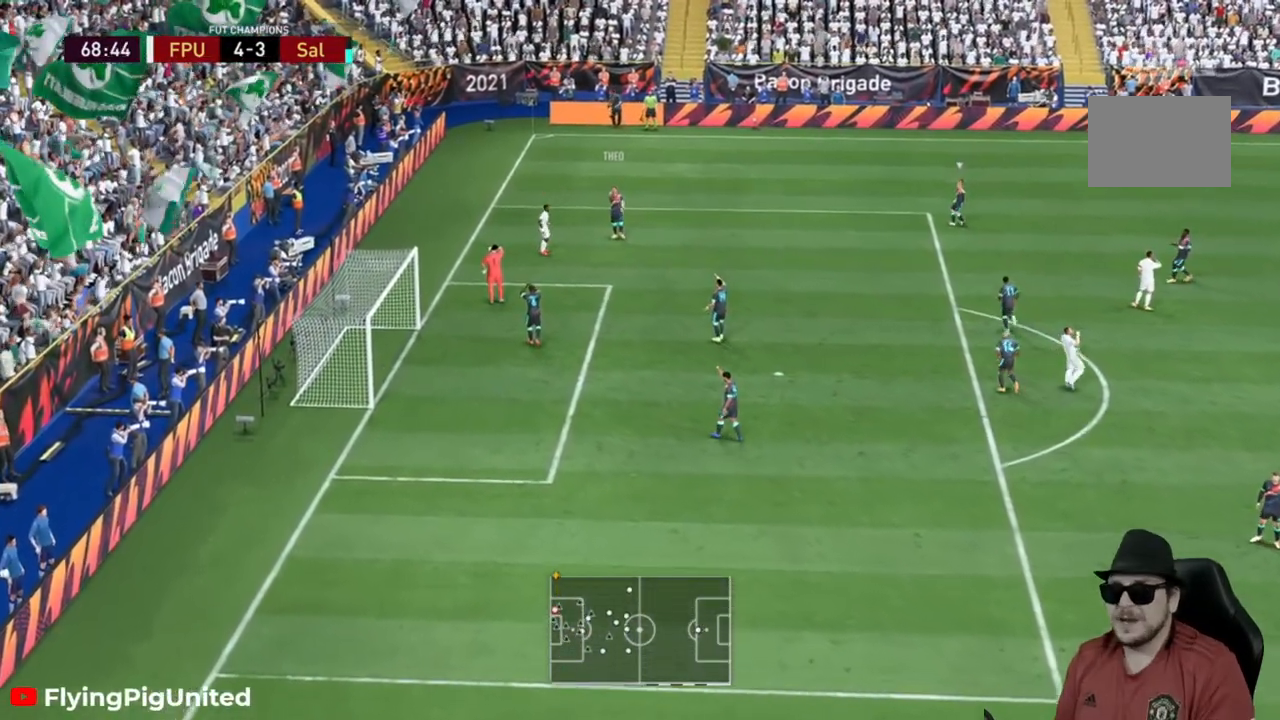
{"buttons": ["A"], "left_stick": "center", "right_stick": "center", "events": [[433, "A", "down"]]}
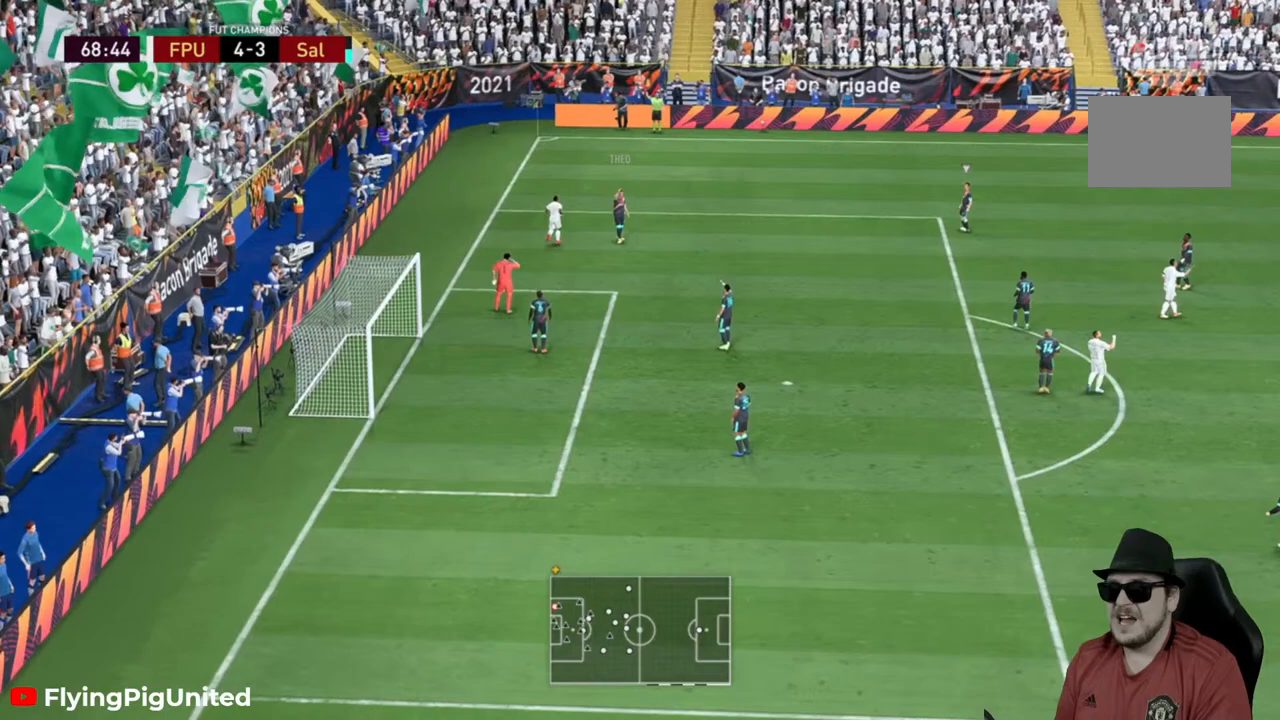
{"buttons": [], "left_stick": "center", "right_stick": "center", "events": [[67, "A", "up"]]}
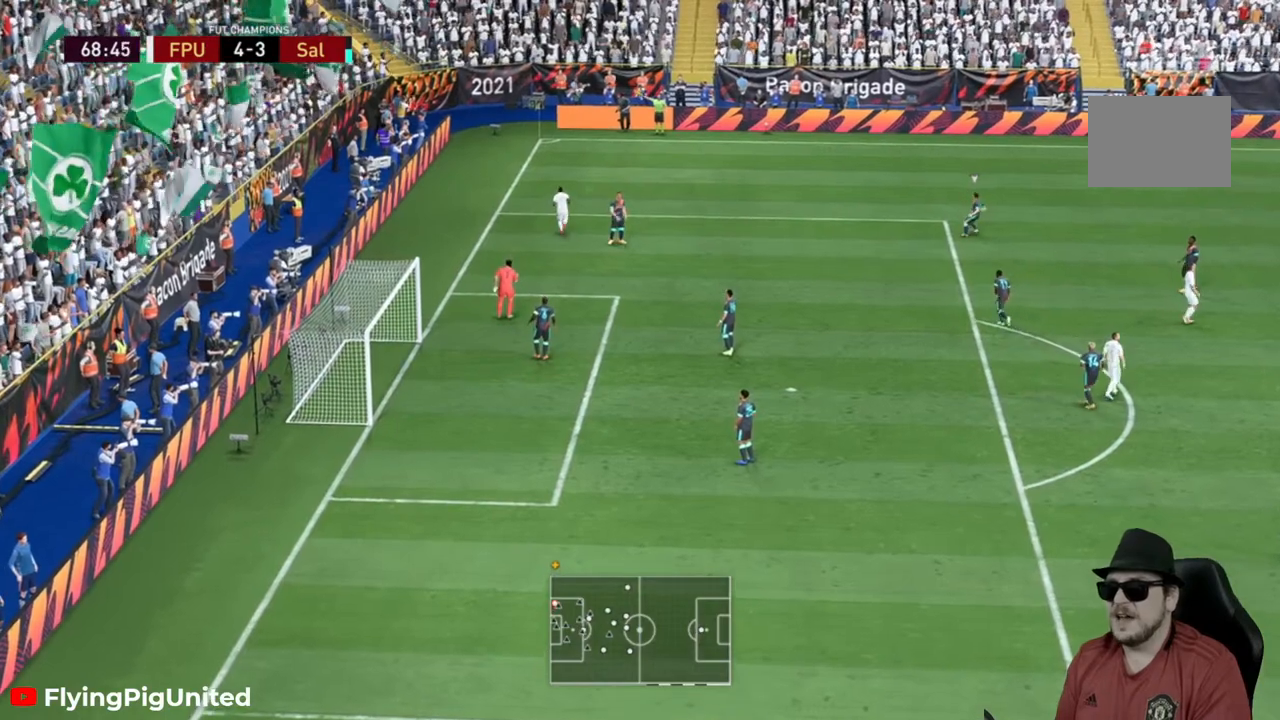
{"buttons": [], "left_stick": "center", "right_stick": "center", "events": [[250, "A", "down"], [417, "A", "up"]]}
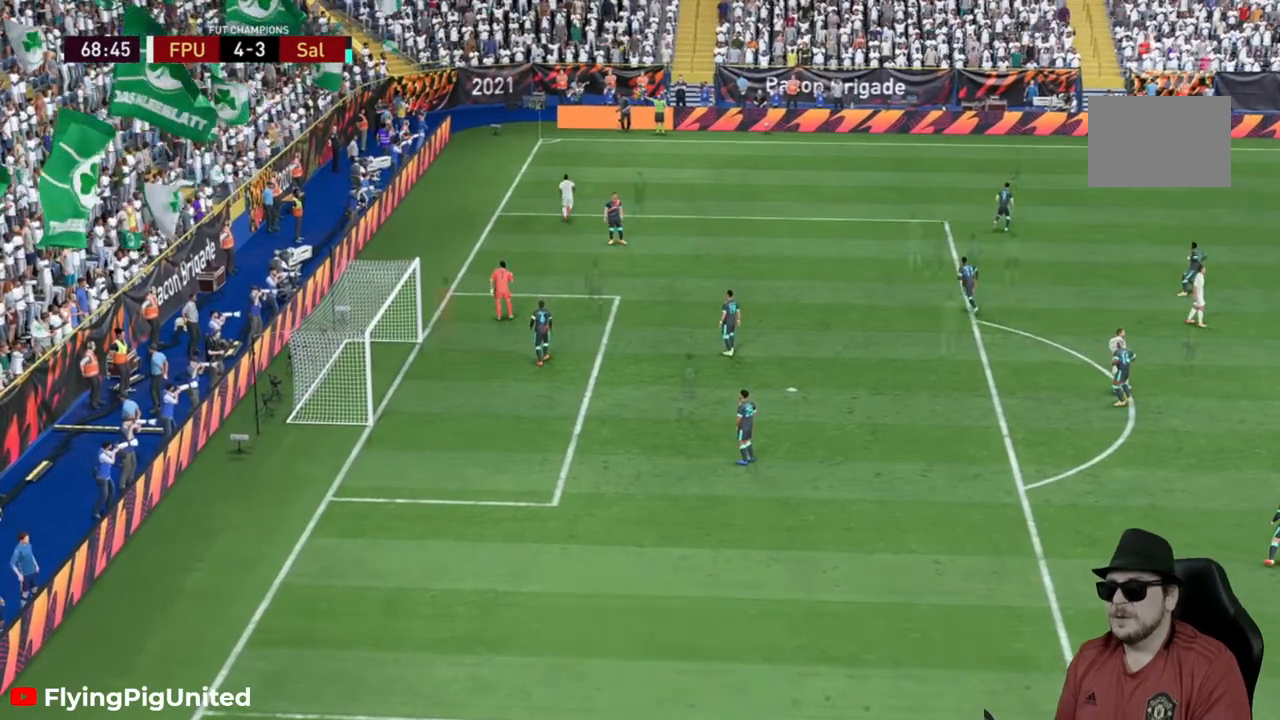
{"buttons": [], "left_stick": "center", "right_stick": "center", "events": []}
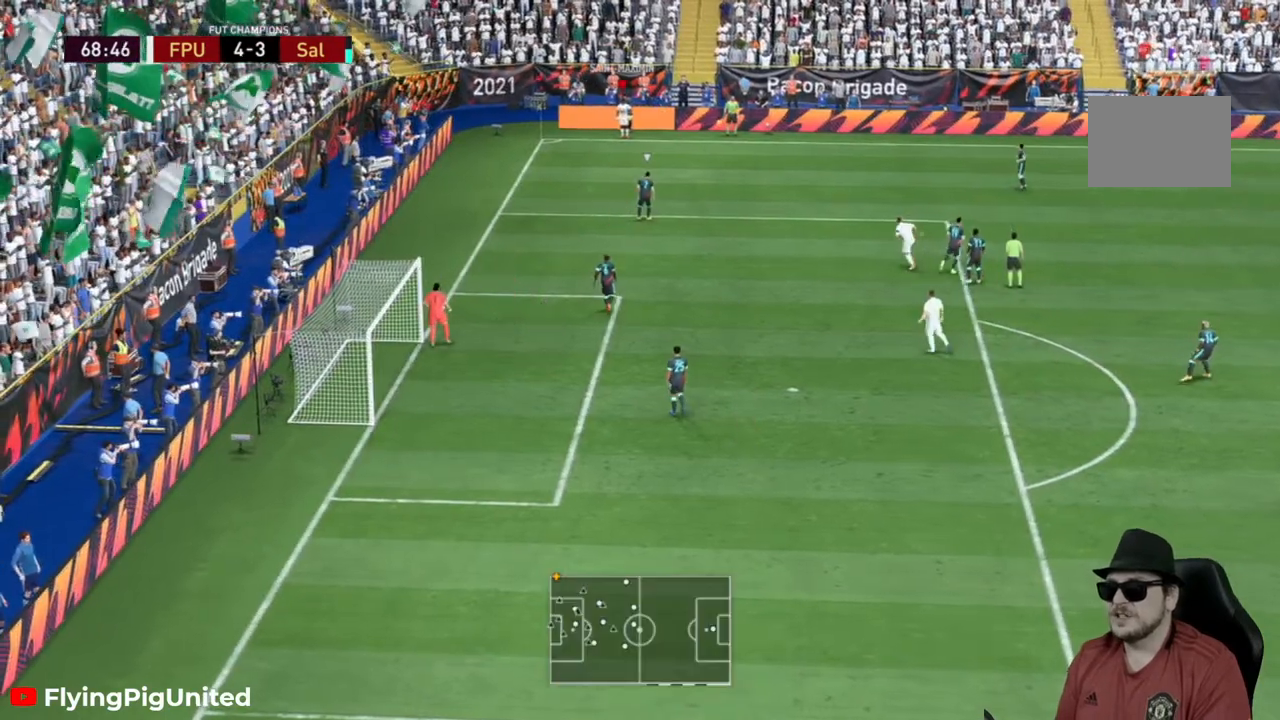
{"buttons": [], "left_stick": "up", "right_stick": "center", "events": [[383, "left_stick", "up"]]}
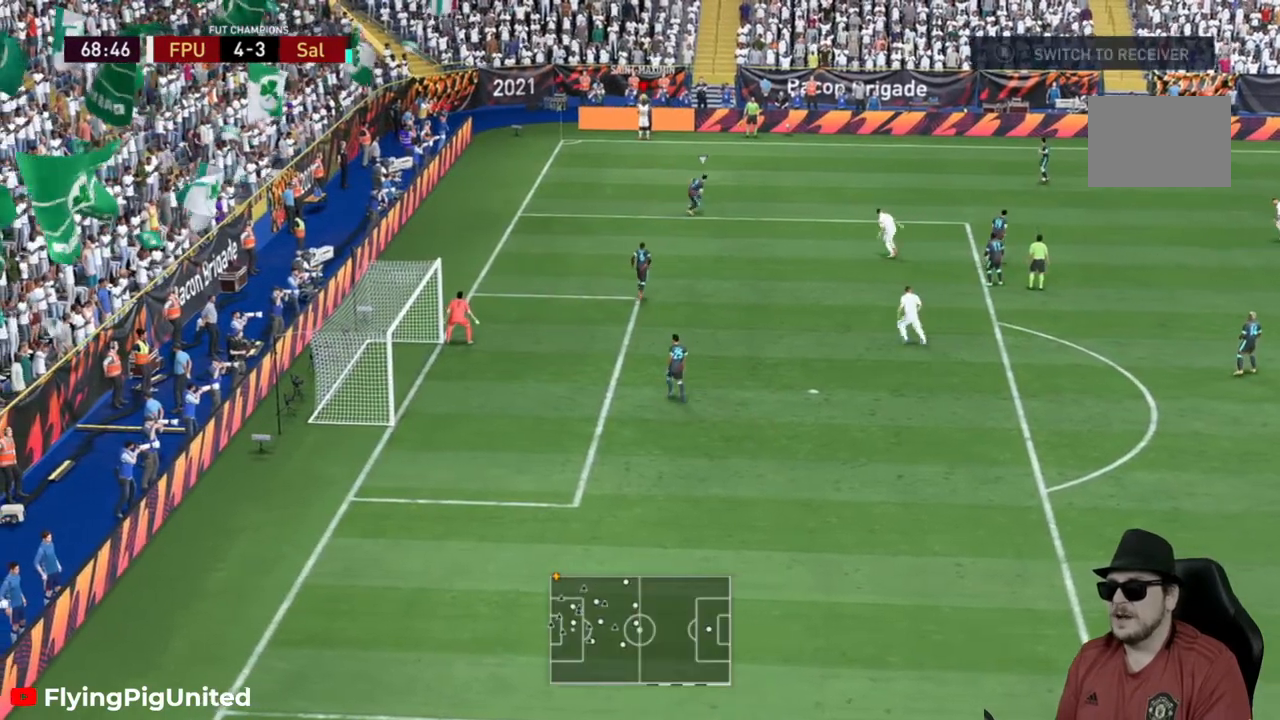
{"buttons": [], "left_stick": "up", "right_stick": "center", "events": []}
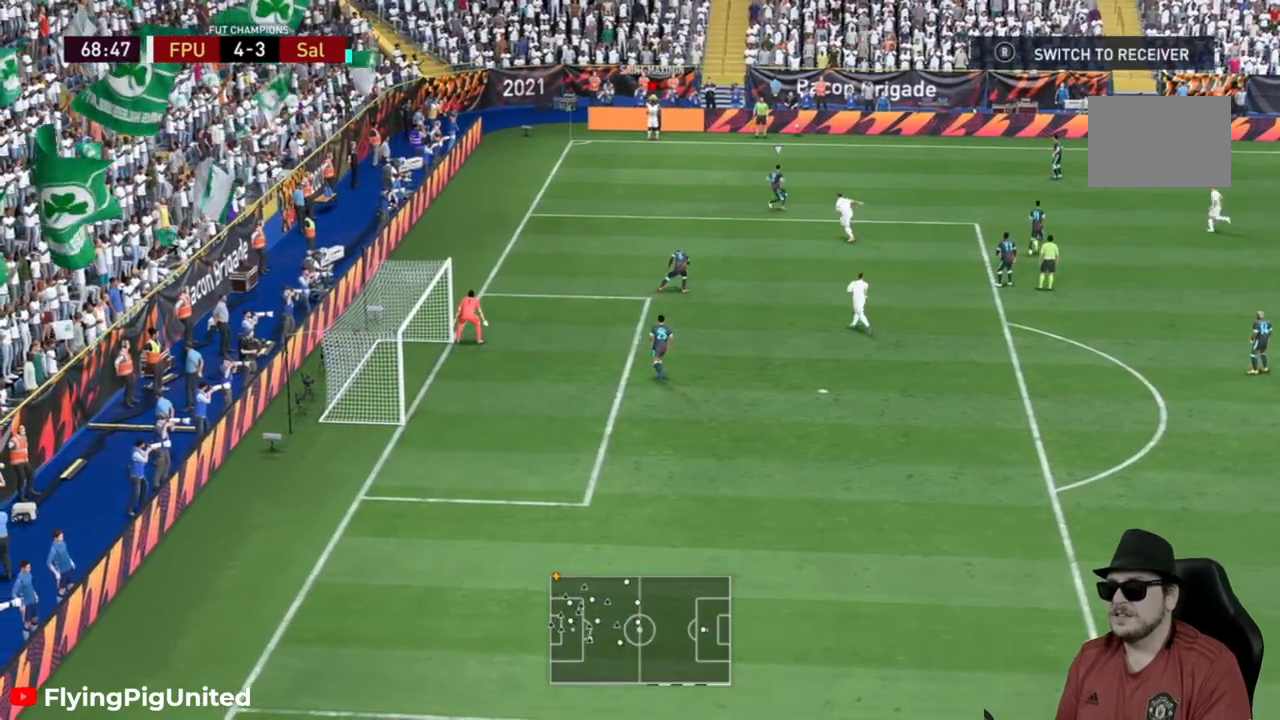
{"buttons": [], "left_stick": "up", "right_stick": "center", "events": []}
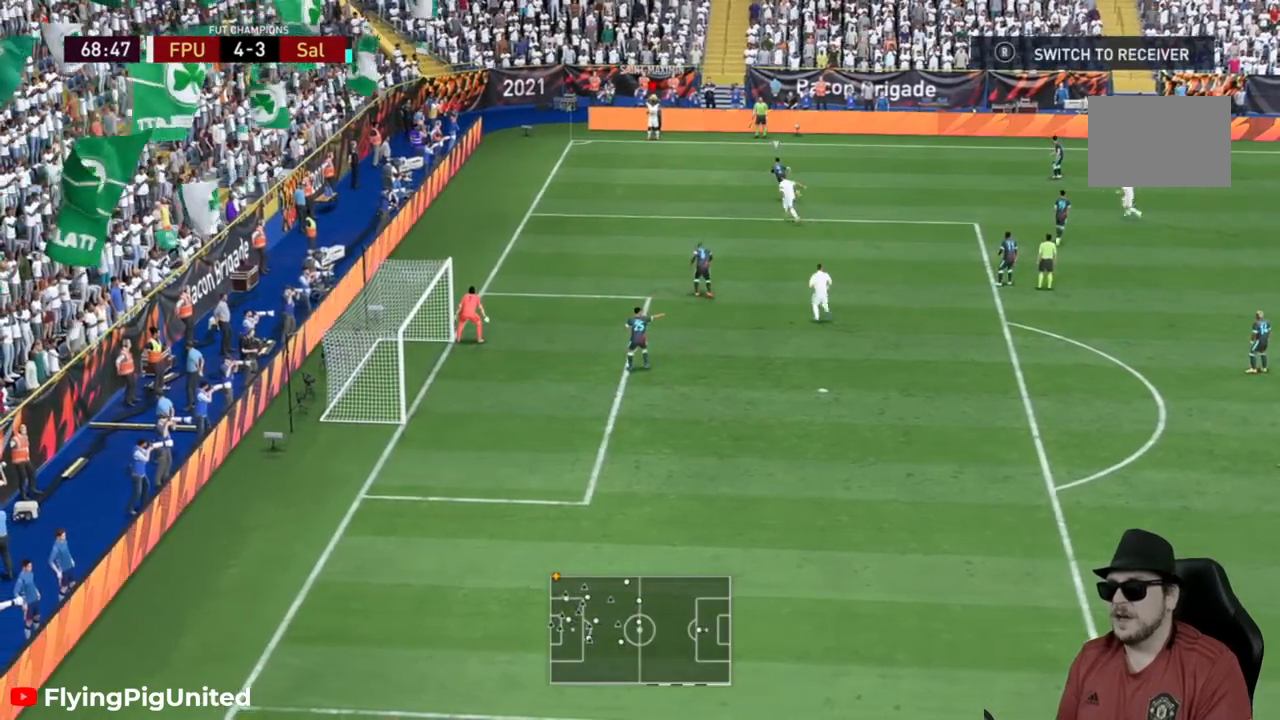
{"buttons": [], "left_stick": "center", "right_stick": "center", "events": [[33, "left_stick", "center"]]}
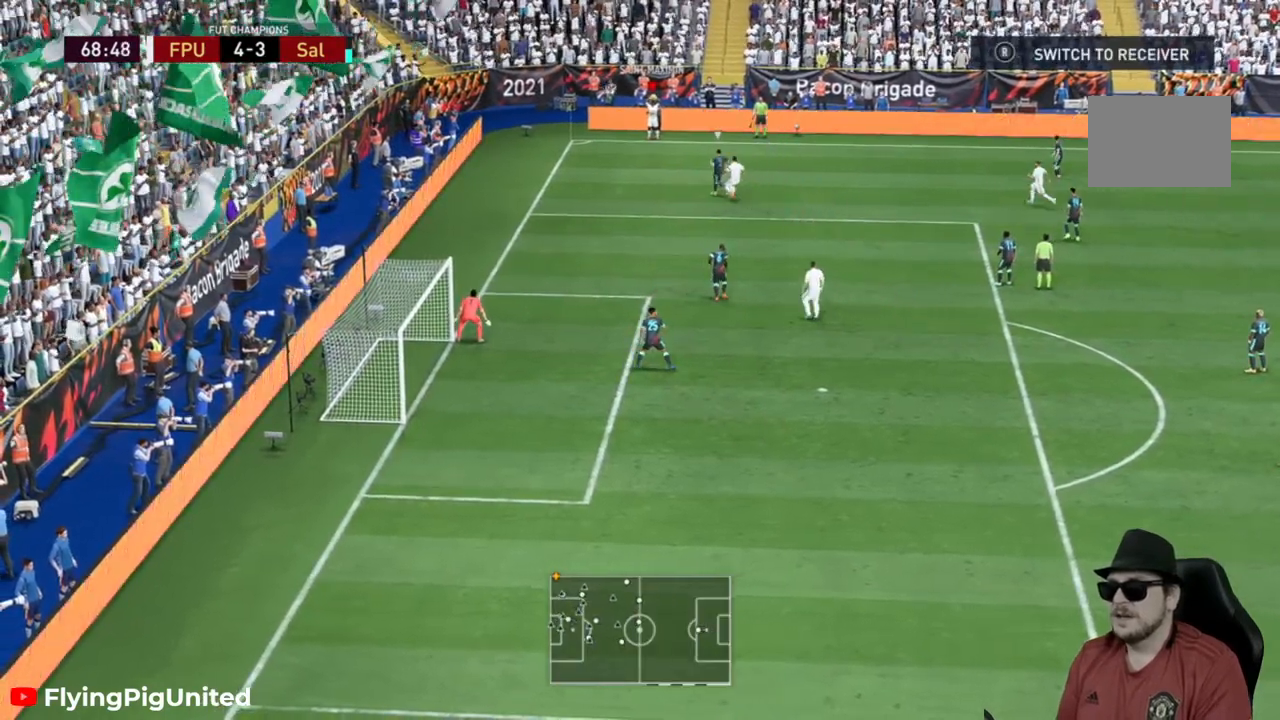
{"buttons": [], "left_stick": "center", "right_stick": "center", "events": []}
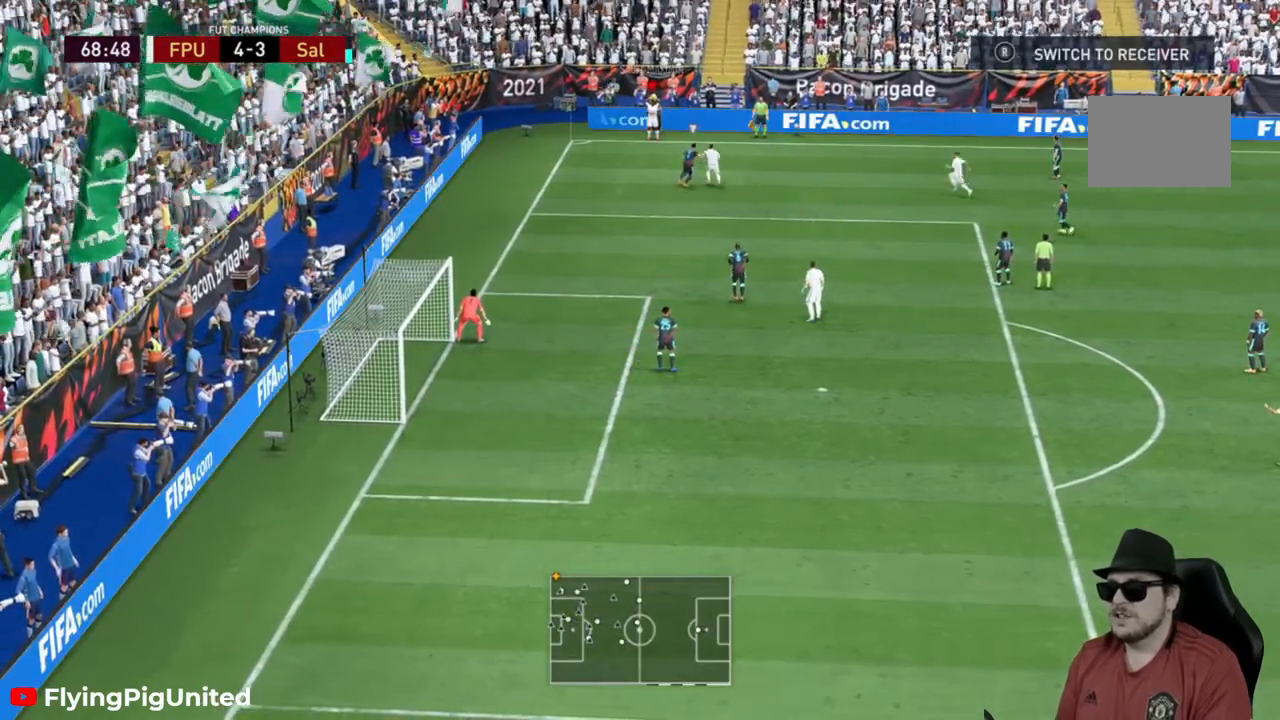
{"buttons": [], "left_stick": "center", "right_stick": "center", "events": []}
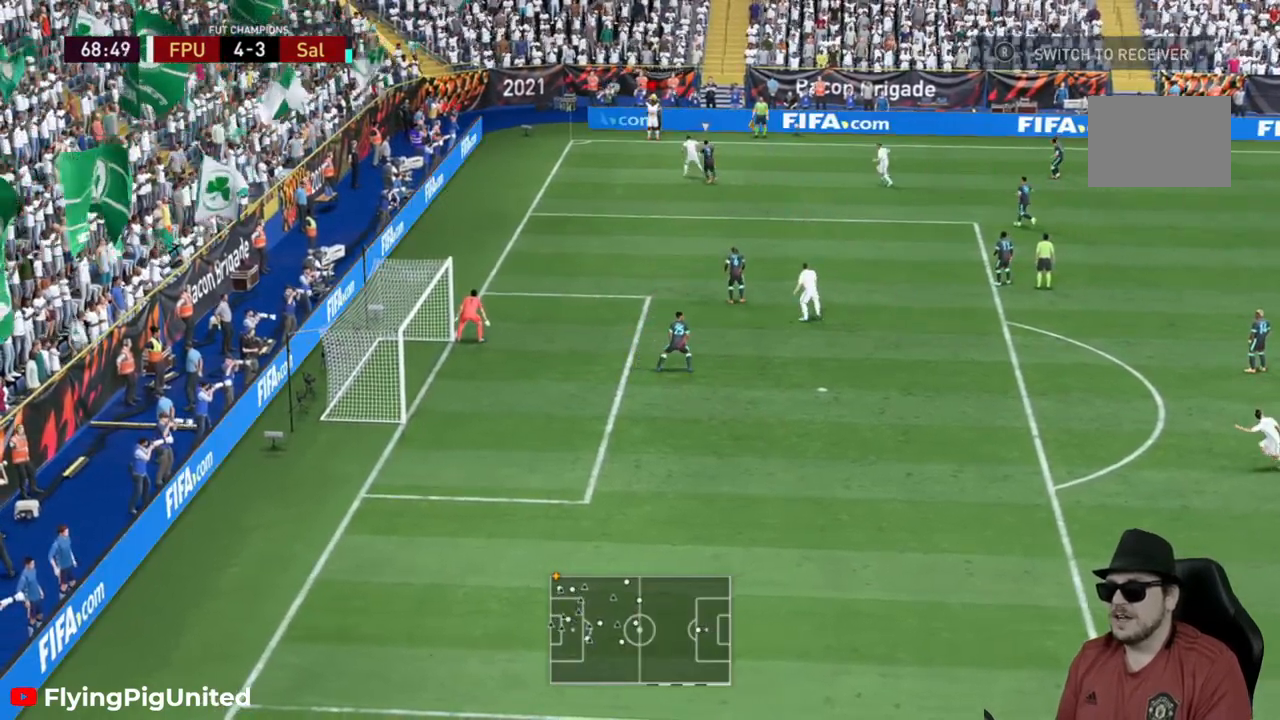
{"buttons": [], "left_stick": "center", "right_stick": "center", "events": []}
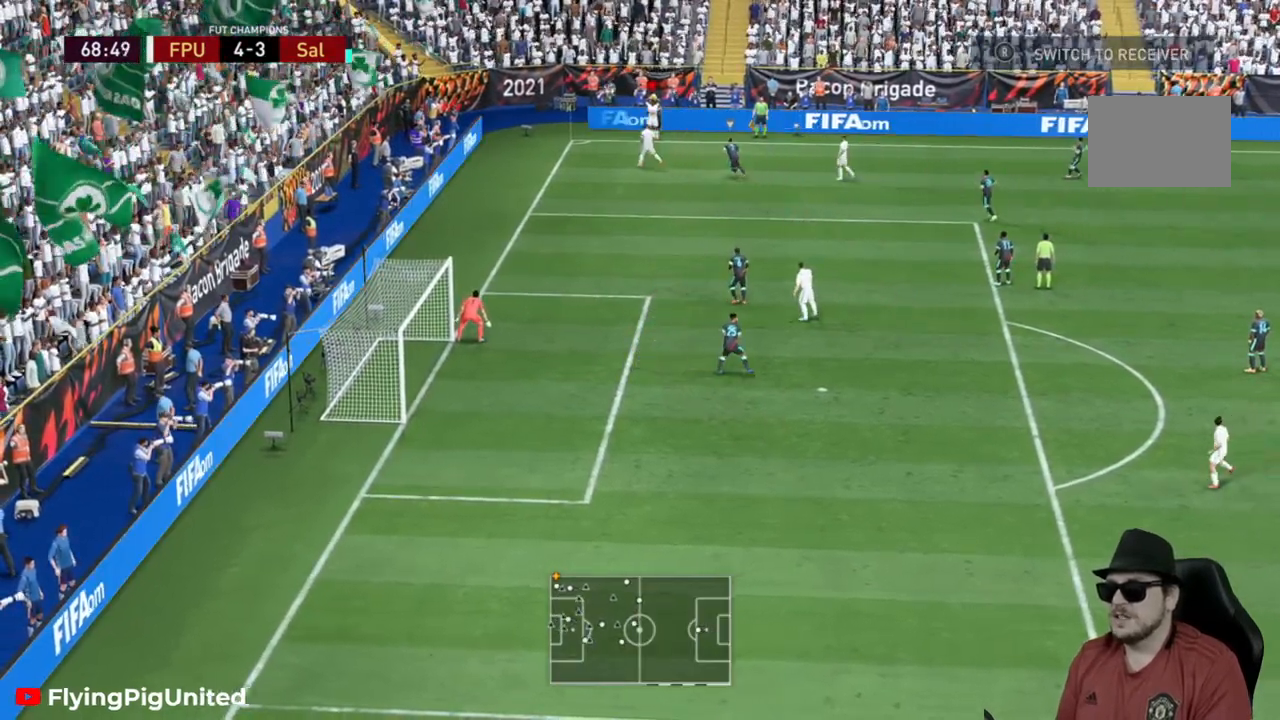
{"buttons": [], "left_stick": "down-left", "right_stick": "center", "events": [[183, "left_stick", "down-left"], [200, "A", "down"], [267, "A", "up"]]}
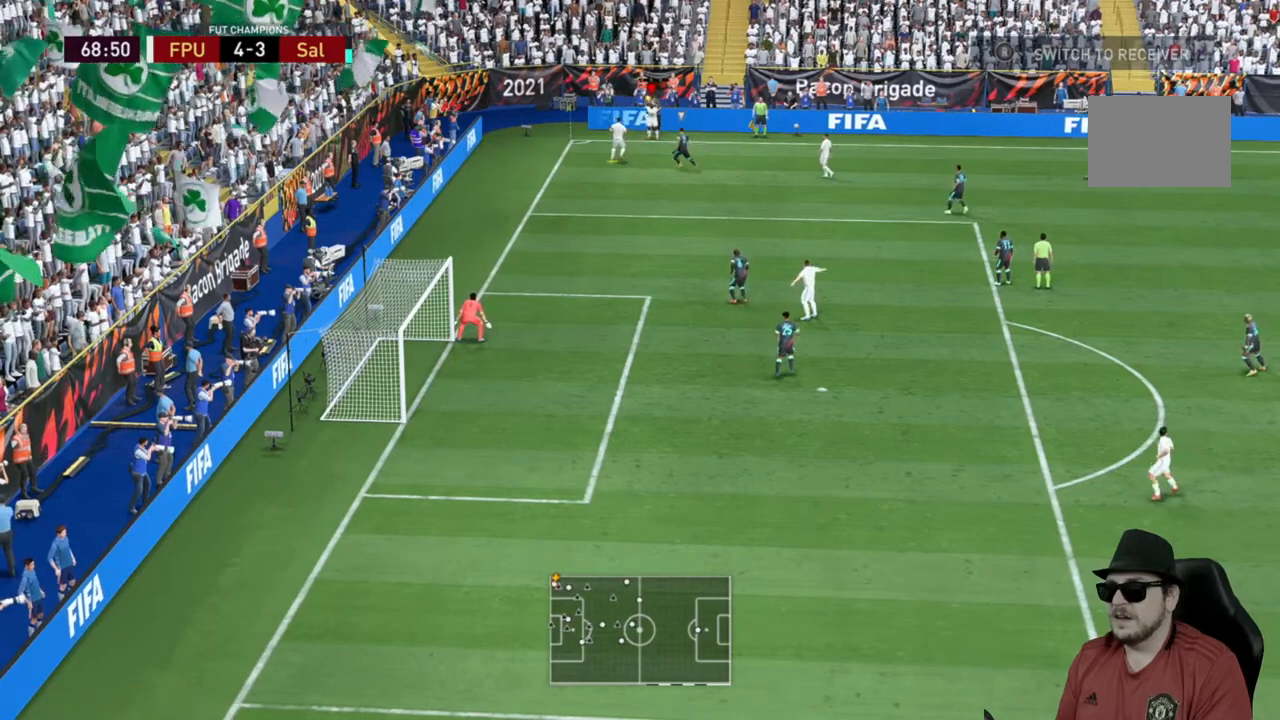
{"buttons": [], "left_stick": "right", "right_stick": "center", "events": [[233, "A", "down"], [233, "left_stick", "right"], [333, "A", "up"]]}
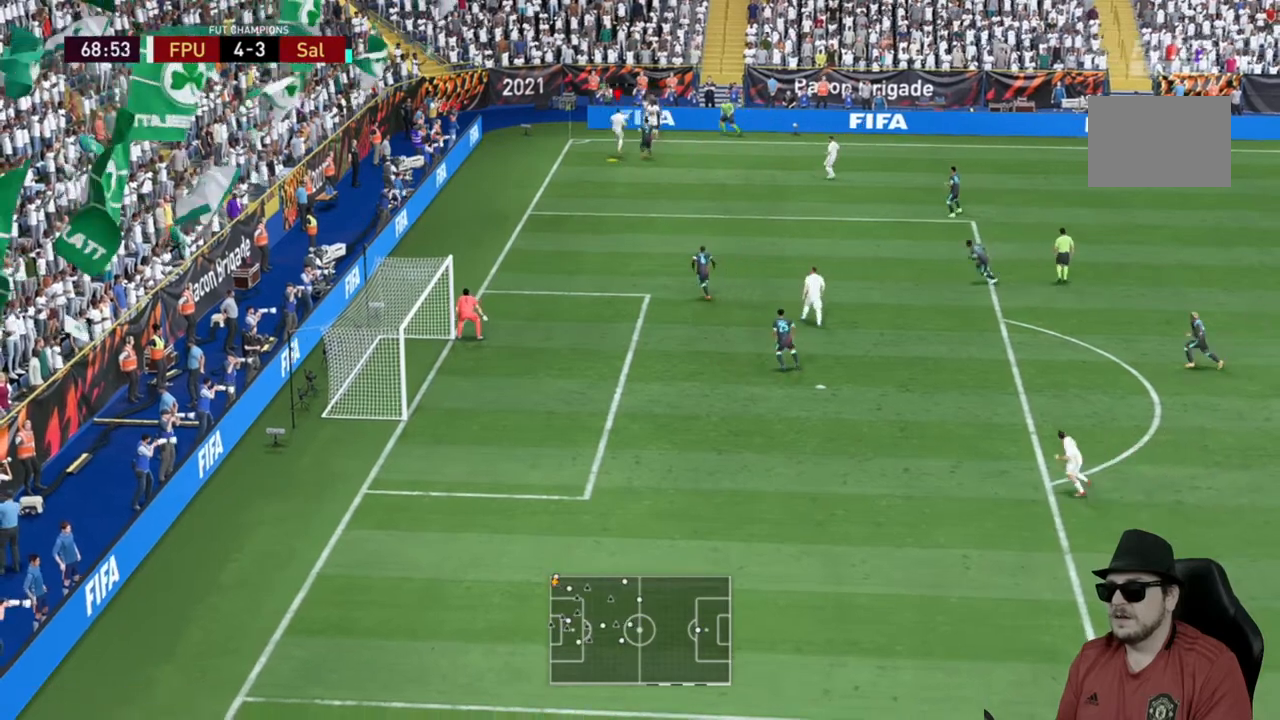
{"buttons": [], "left_stick": "down-right", "right_stick": "center", "events": [[433, "left_stick", "down-right"]]}
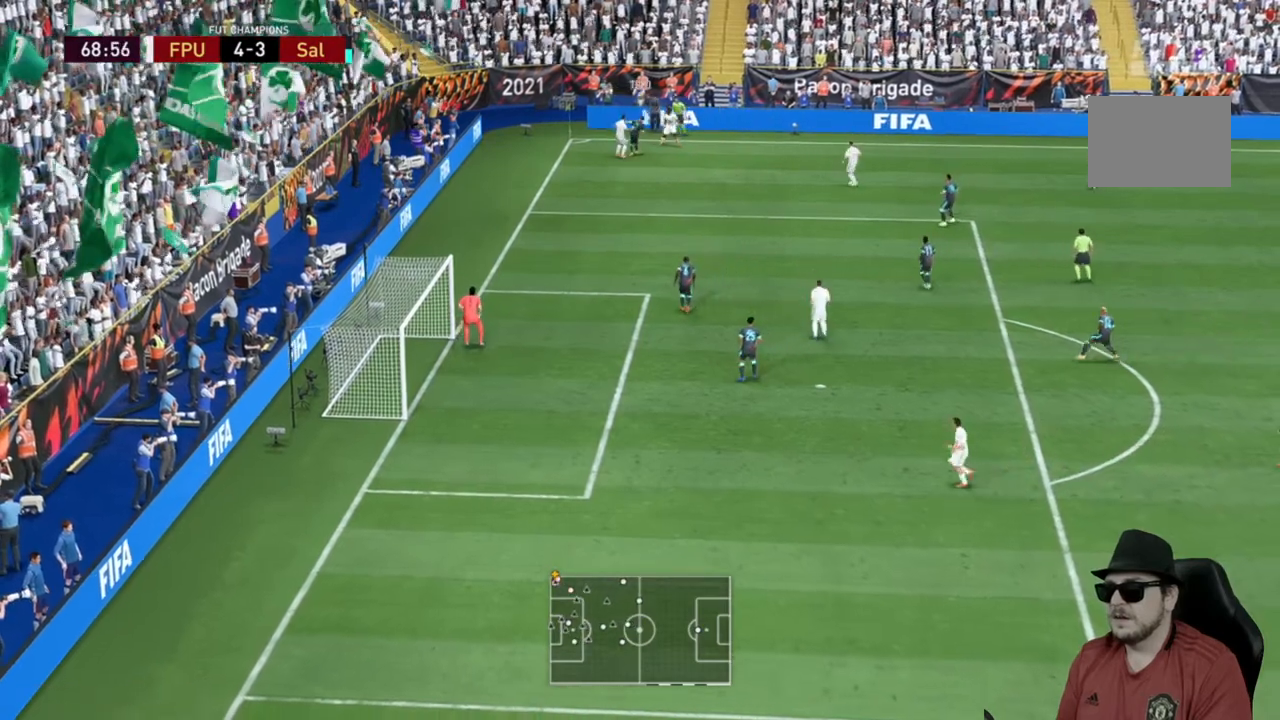
{"buttons": [], "left_stick": "right", "right_stick": "center", "events": [[417, "left_stick", "right"]]}
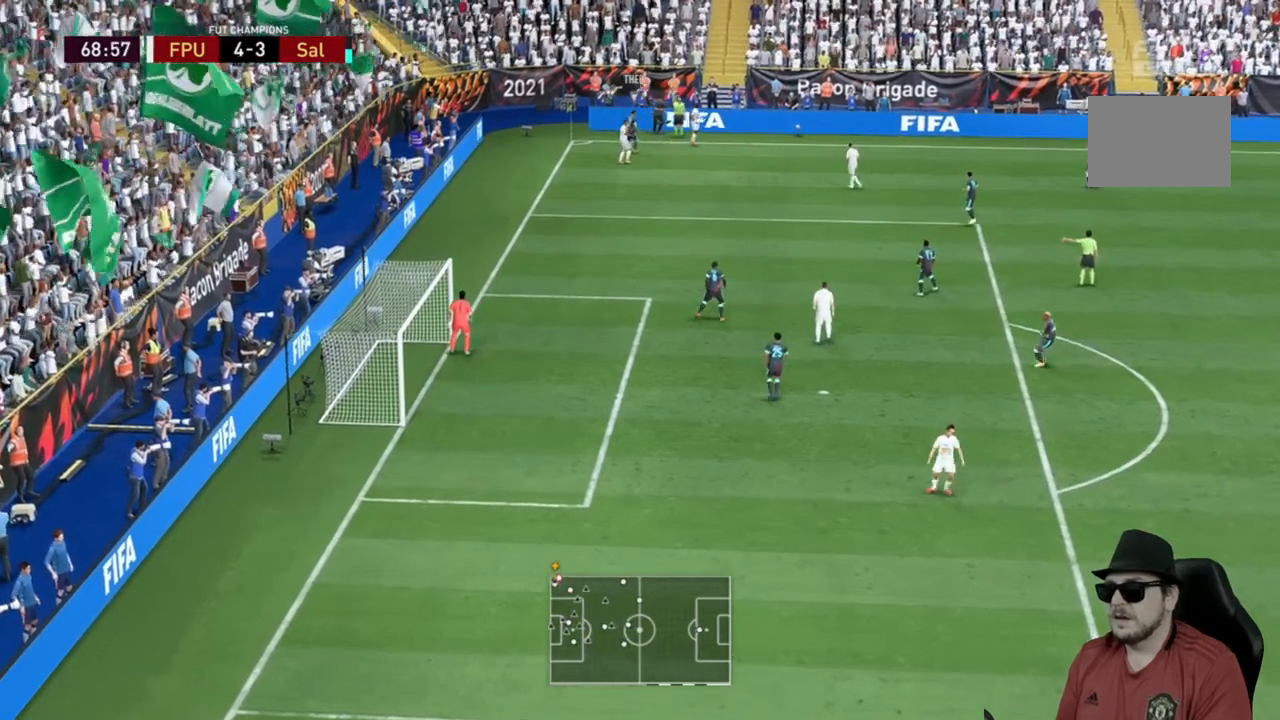
{"buttons": ["A"], "left_stick": "center", "right_stick": "center", "events": [[150, "left_stick", "center"], [217, "A", "down"], [350, "A", "up"], [417, "A", "down"]]}
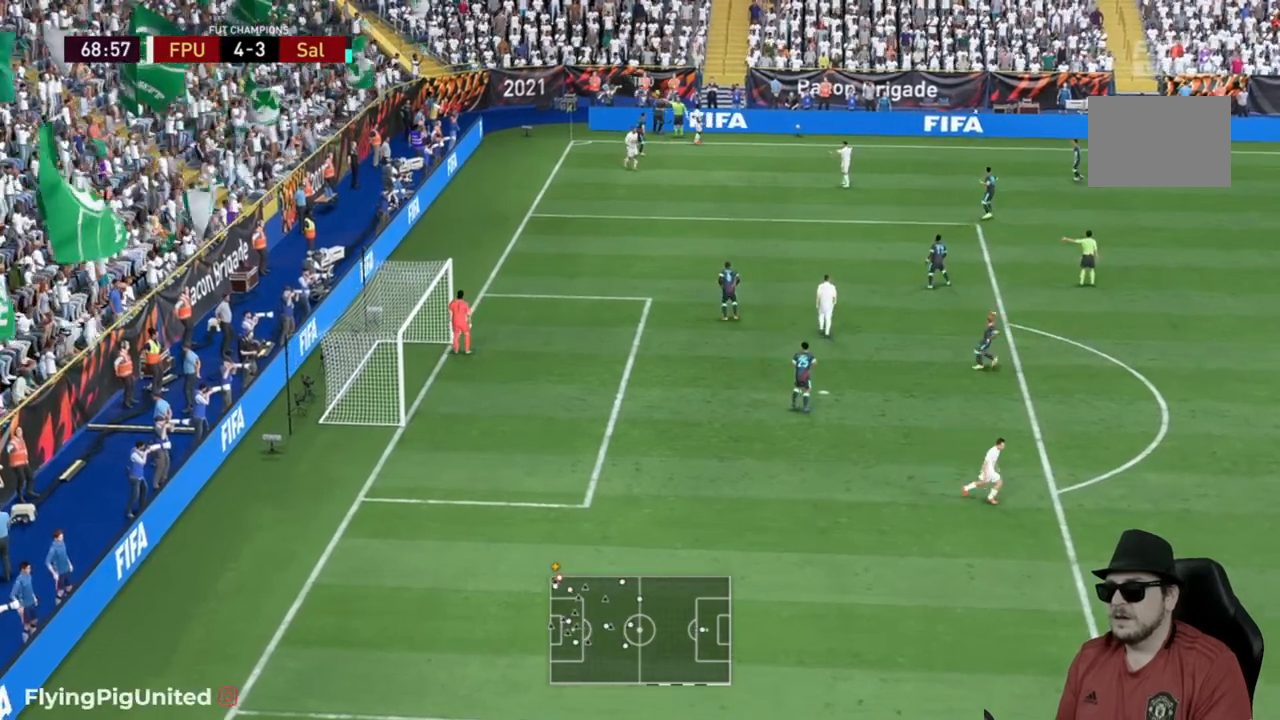
{"buttons": [], "left_stick": "center", "right_stick": "center", "events": [[17, "A", "up"], [217, "A", "down"], [317, "A", "up"]]}
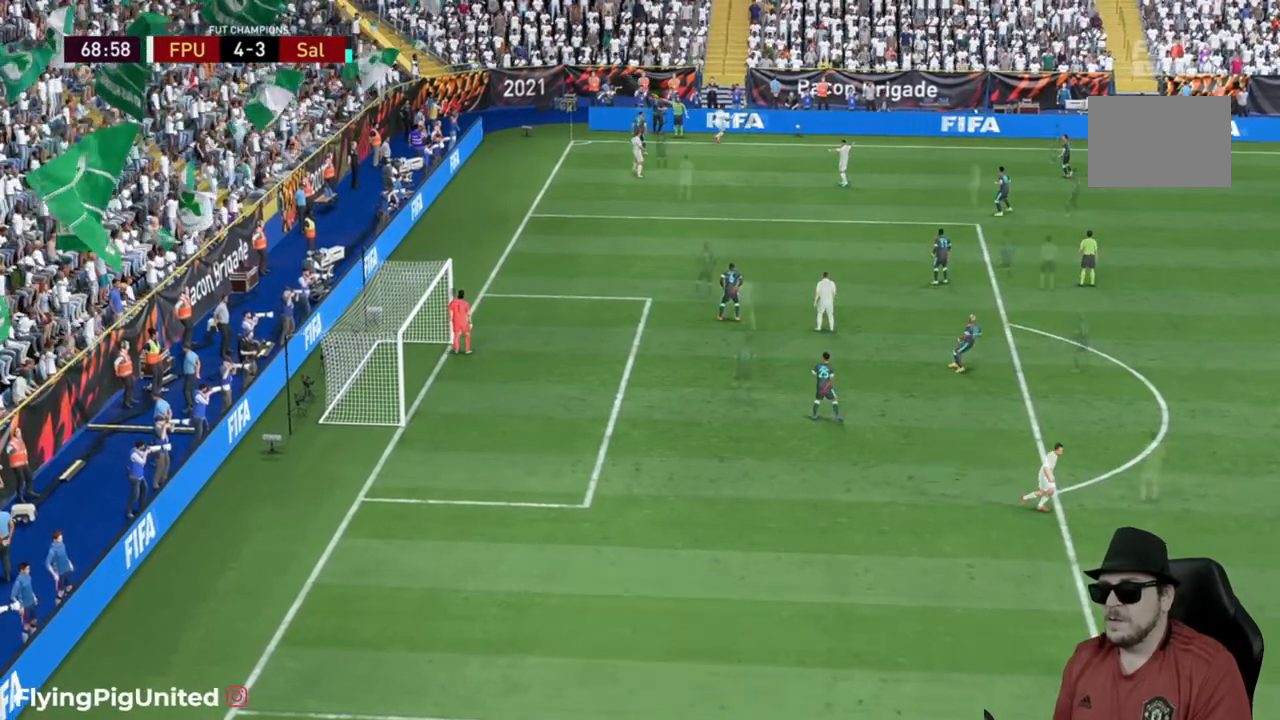
{"buttons": [], "left_stick": "center", "right_stick": "center", "events": []}
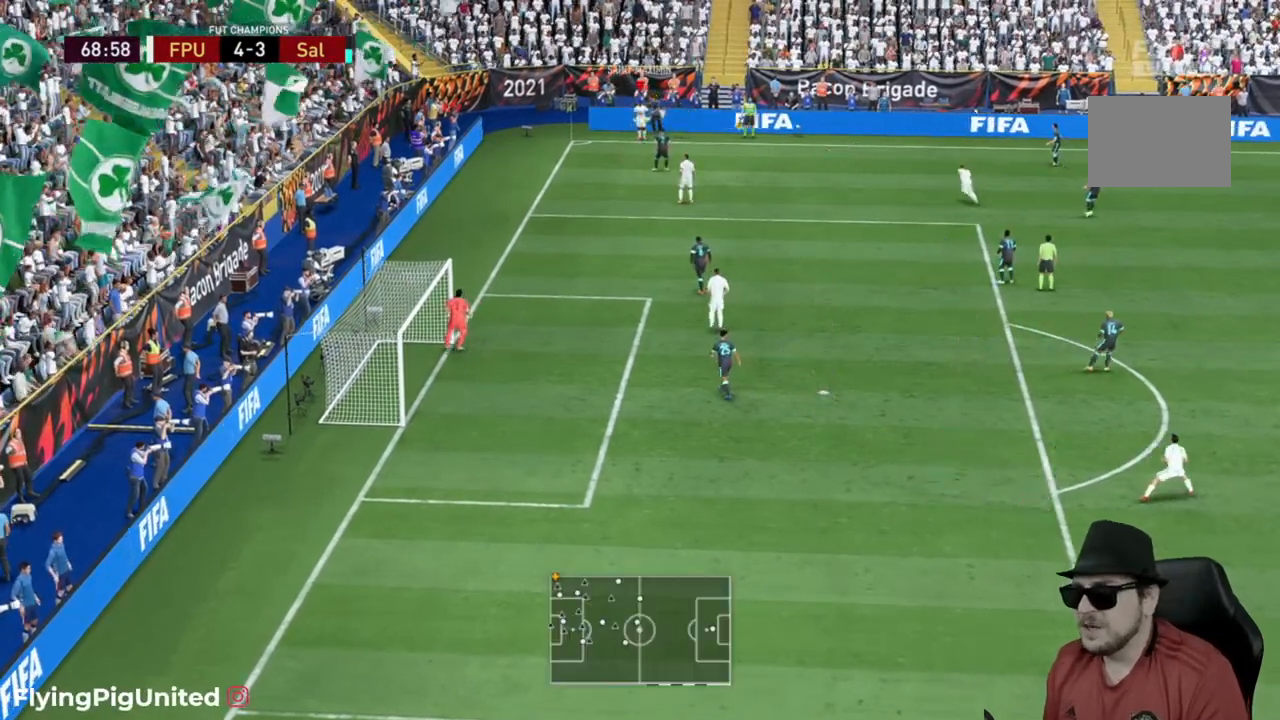
{"buttons": [], "left_stick": "center", "right_stick": "center", "events": []}
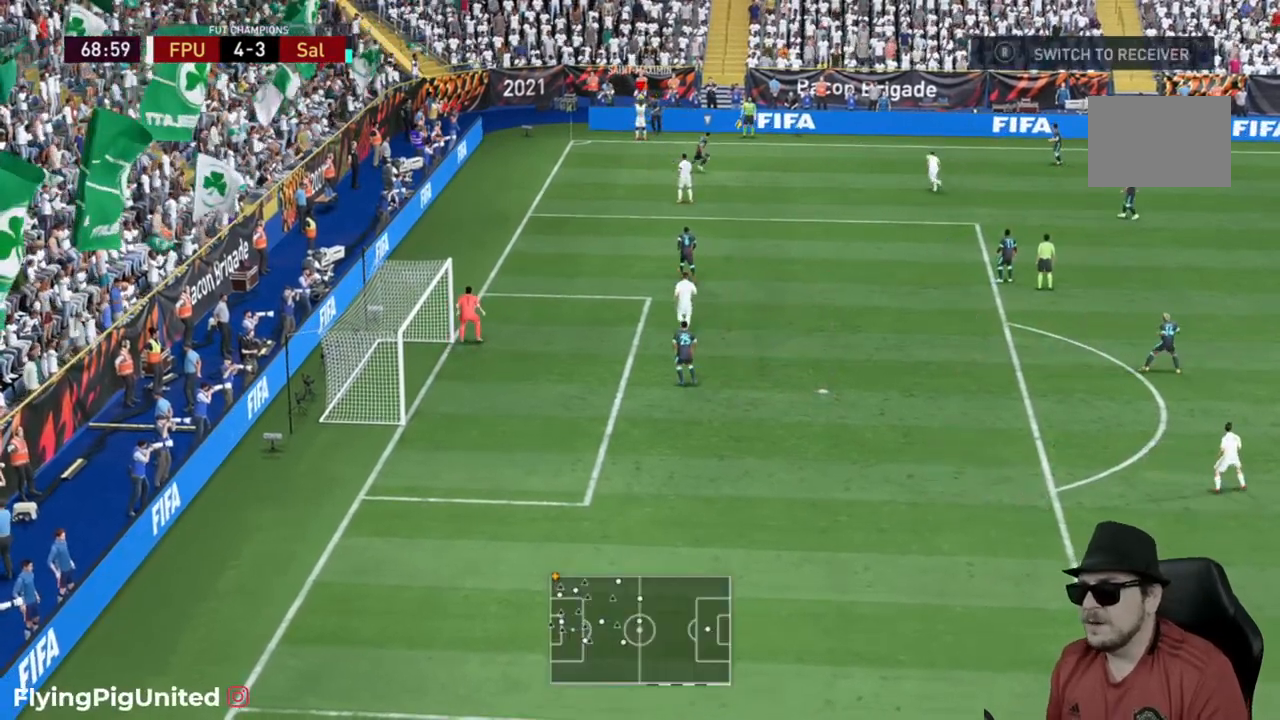
{"buttons": [], "left_stick": "center", "right_stick": "center", "events": []}
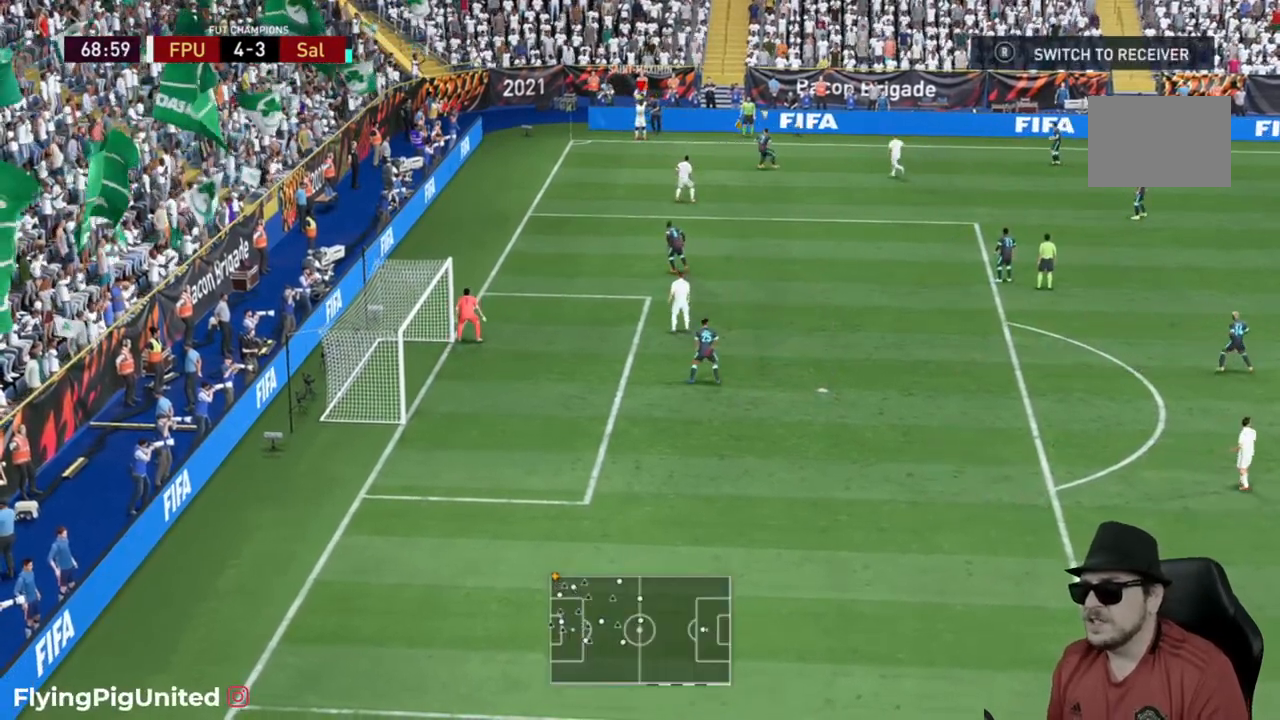
{"buttons": [], "left_stick": "center", "right_stick": "center", "events": []}
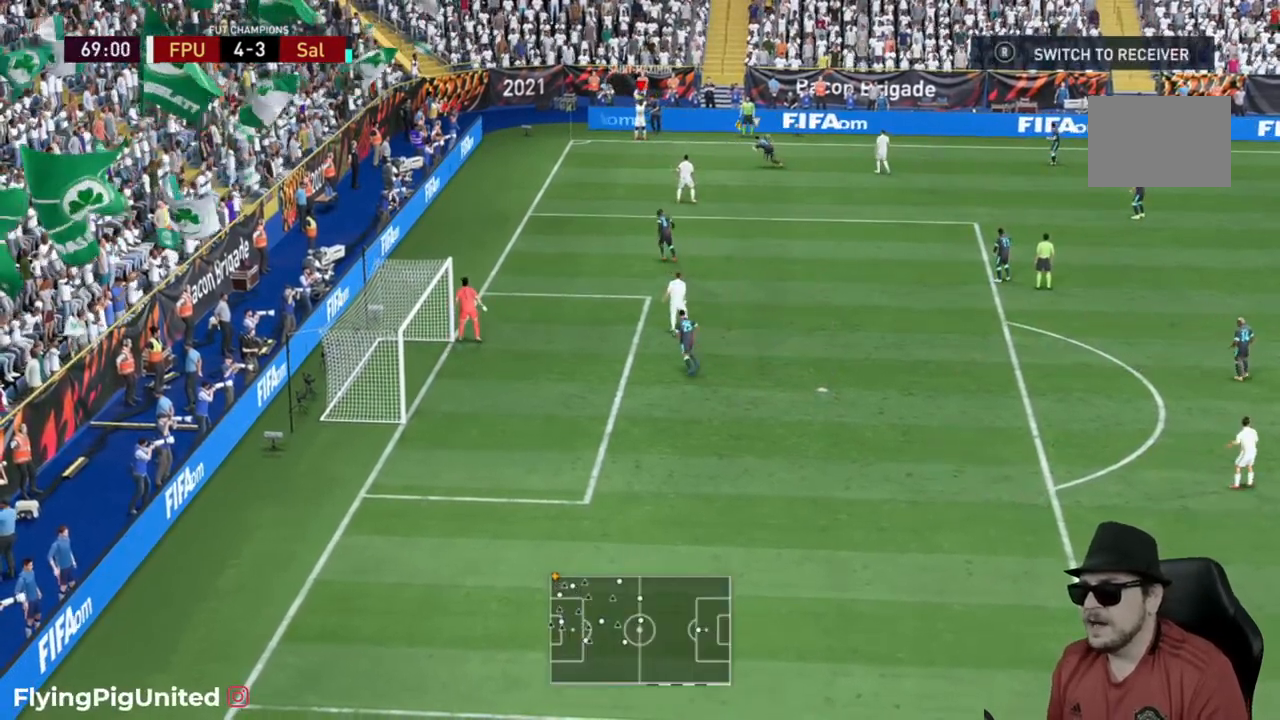
{"buttons": [], "left_stick": "right", "right_stick": "center", "events": [[317, "A", "down"], [333, "left_stick", "right"], [417, "A", "up"]]}
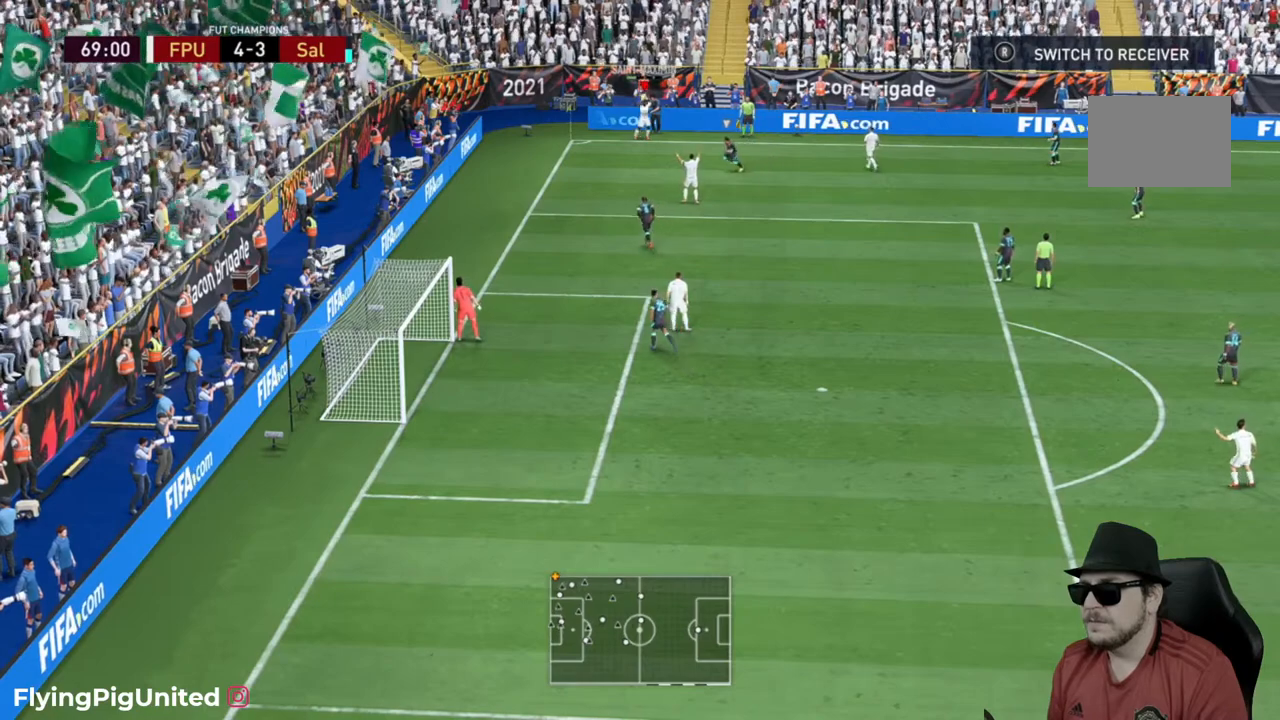
{"buttons": [], "left_stick": "right", "right_stick": "center", "events": []}
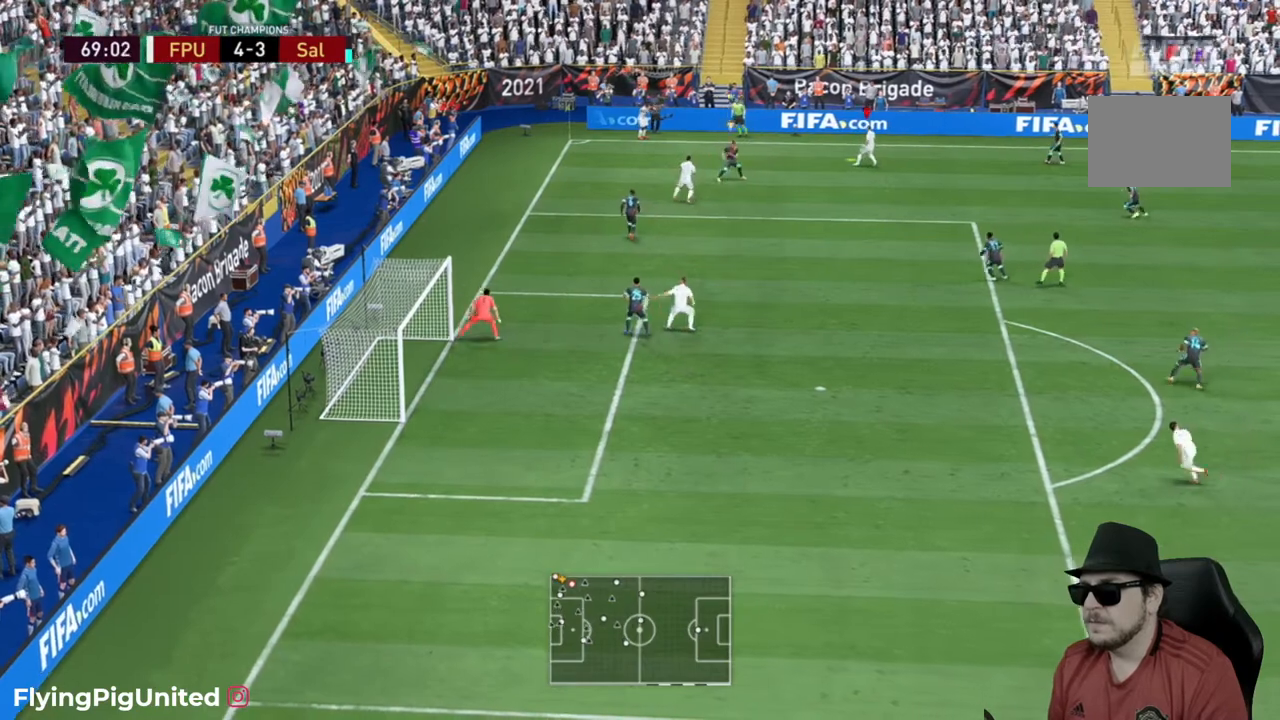
{"buttons": [], "left_stick": "up-left", "right_stick": "center", "events": [[300, "left_stick", "center"], [350, "left_stick", "up-left"]]}
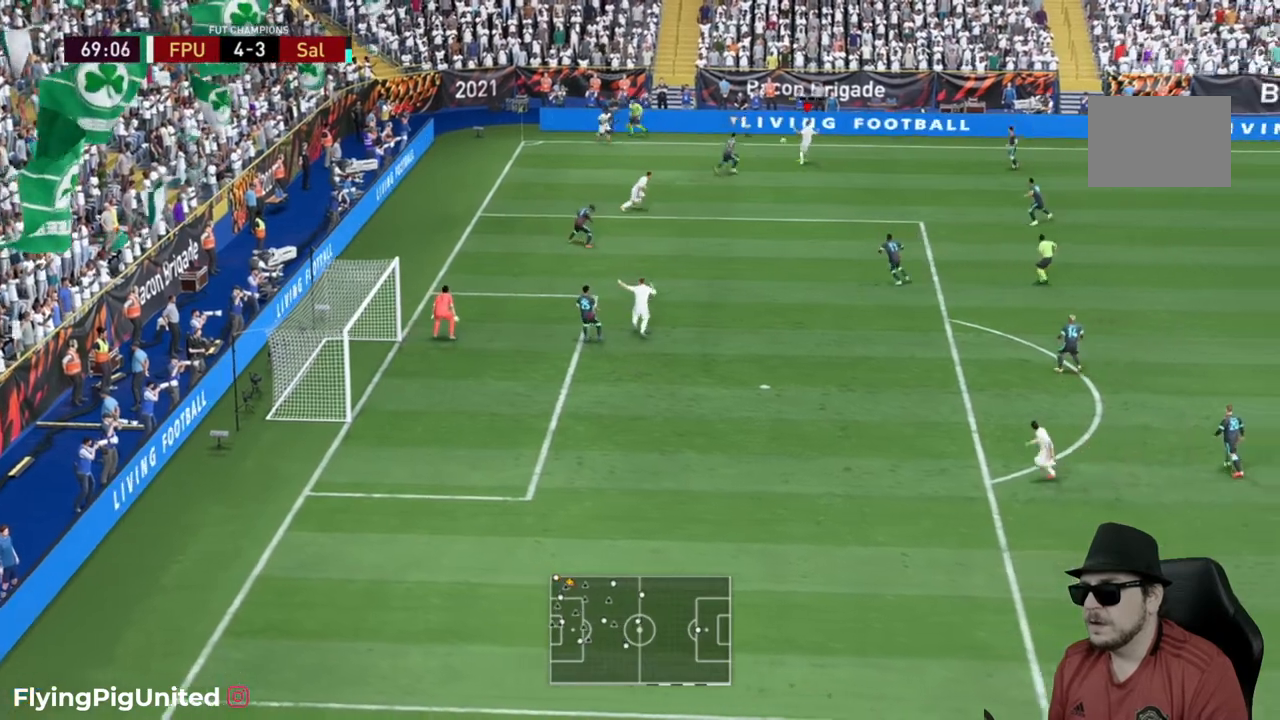
{"buttons": [], "left_stick": "right", "right_stick": "center", "events": [[200, "left_stick", "up-right"], [400, "left_stick", "right"]]}
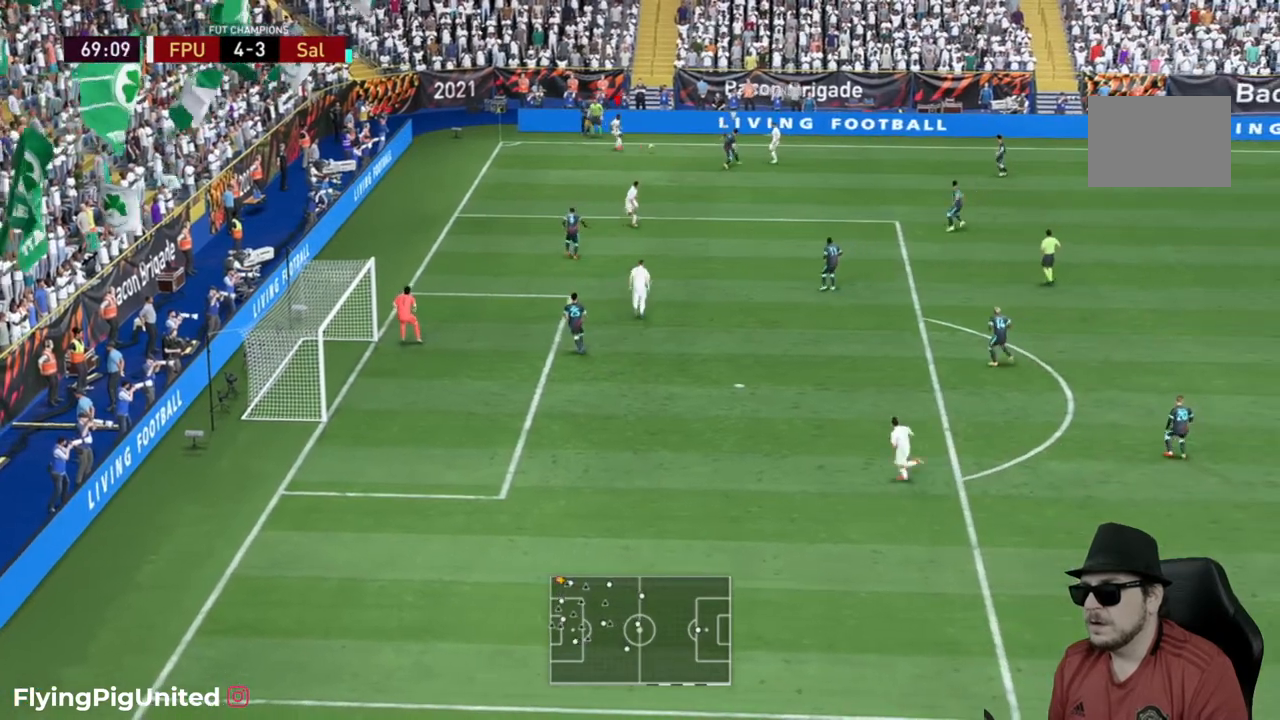
{"buttons": ["A"], "left_stick": "down", "right_stick": "center", "events": [[67, "left_stick", "down"], [400, "A", "down"]]}